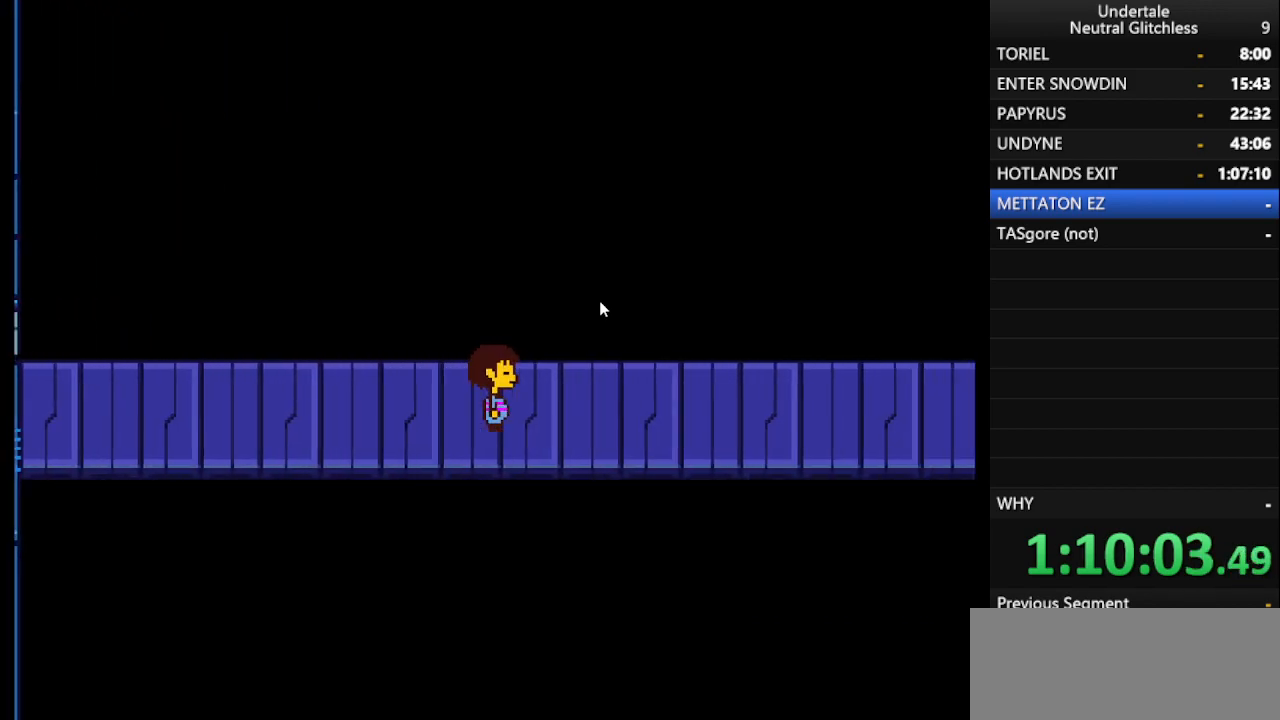
Gameplay with keyboard; each line is a JSON object with the keys held at the frame after it. "events" lists presses ("down") and releases ("up") of "alt", "c", "ctrl", "down", "left", "return", "right", "shift", "space", "up", "x" and "z" between this image and that frame as [ms after this image, input, new state], when the widget could be followed in between. No other keys are recorded. Mouse input is not recorded.
{"keys": ["return", "right"], "events": [[500, "return", "down"]]}
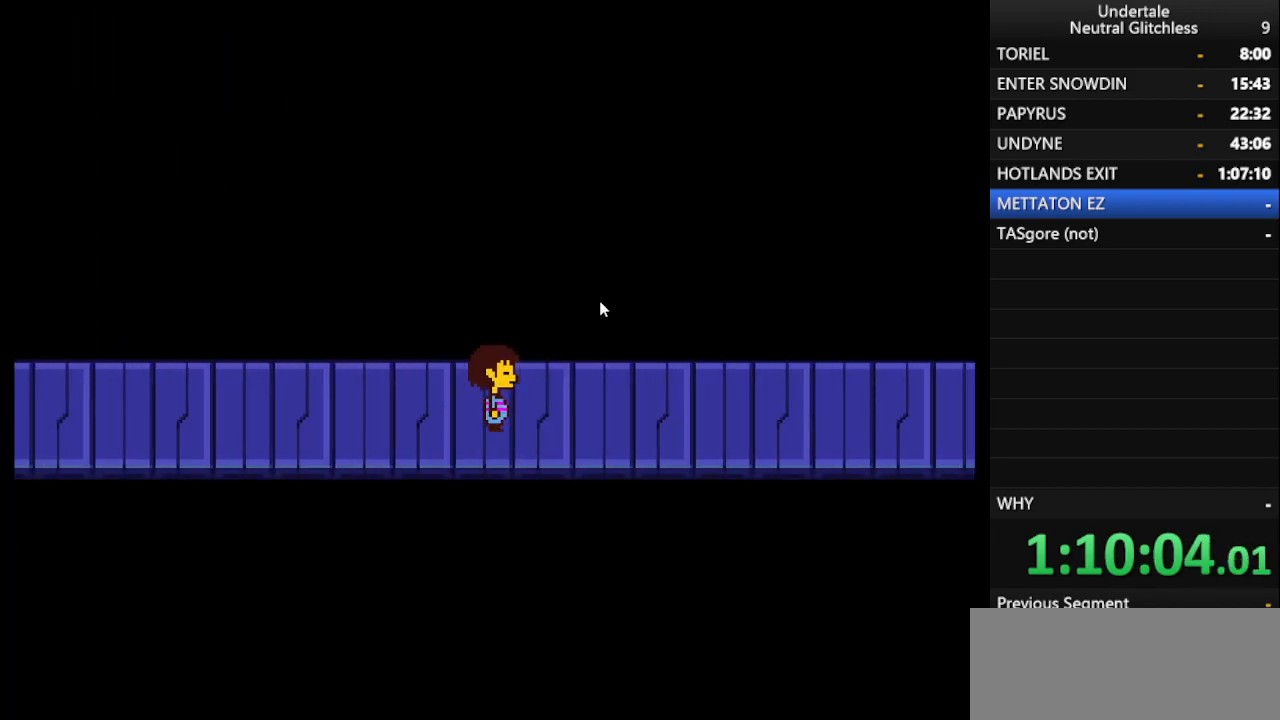
{"keys": ["right", "shift"], "events": [[50, "return", "up"], [417, "shift", "down"]]}
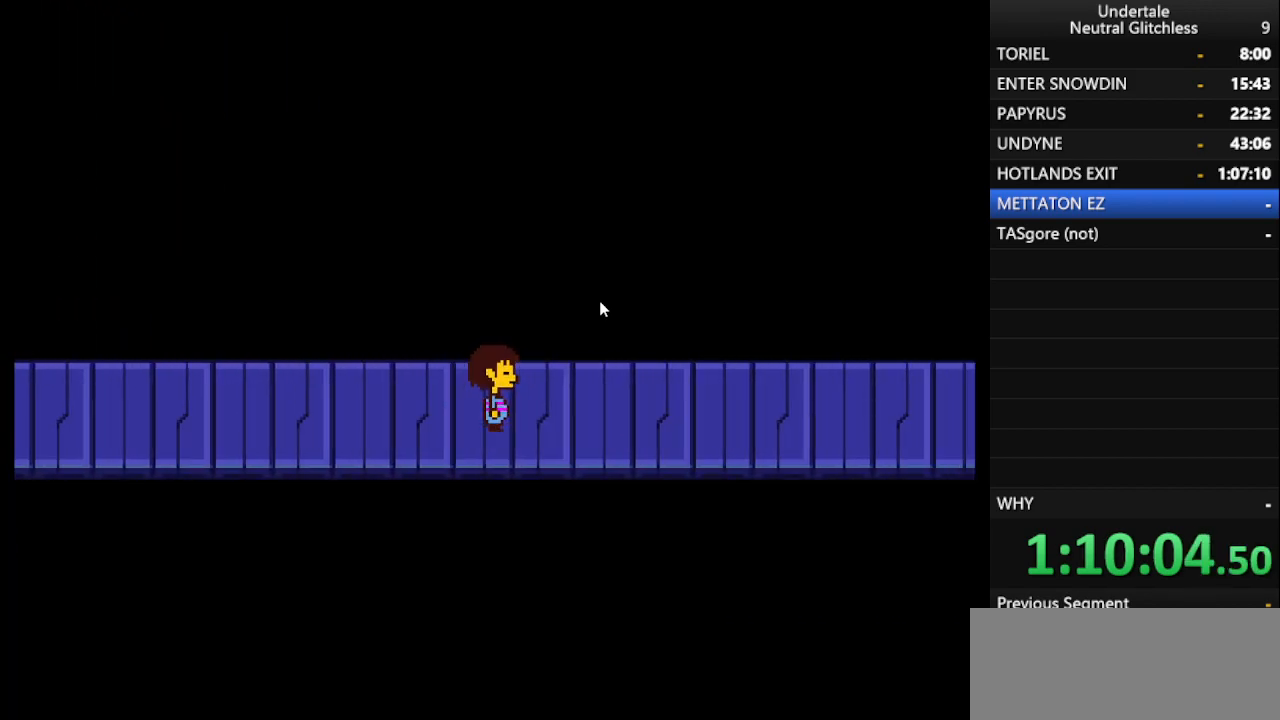
{"keys": ["right"], "events": [[17, "shift", "up"]]}
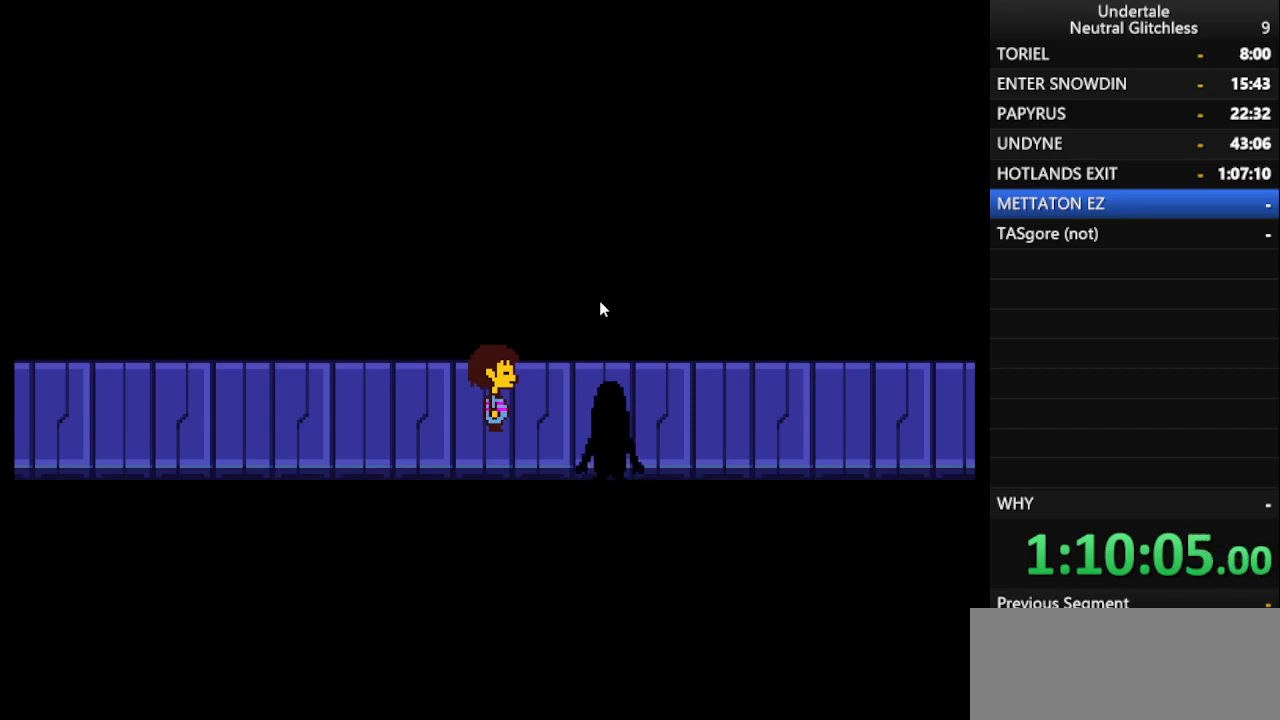
{"keys": [], "events": [[400, "right", "up"]]}
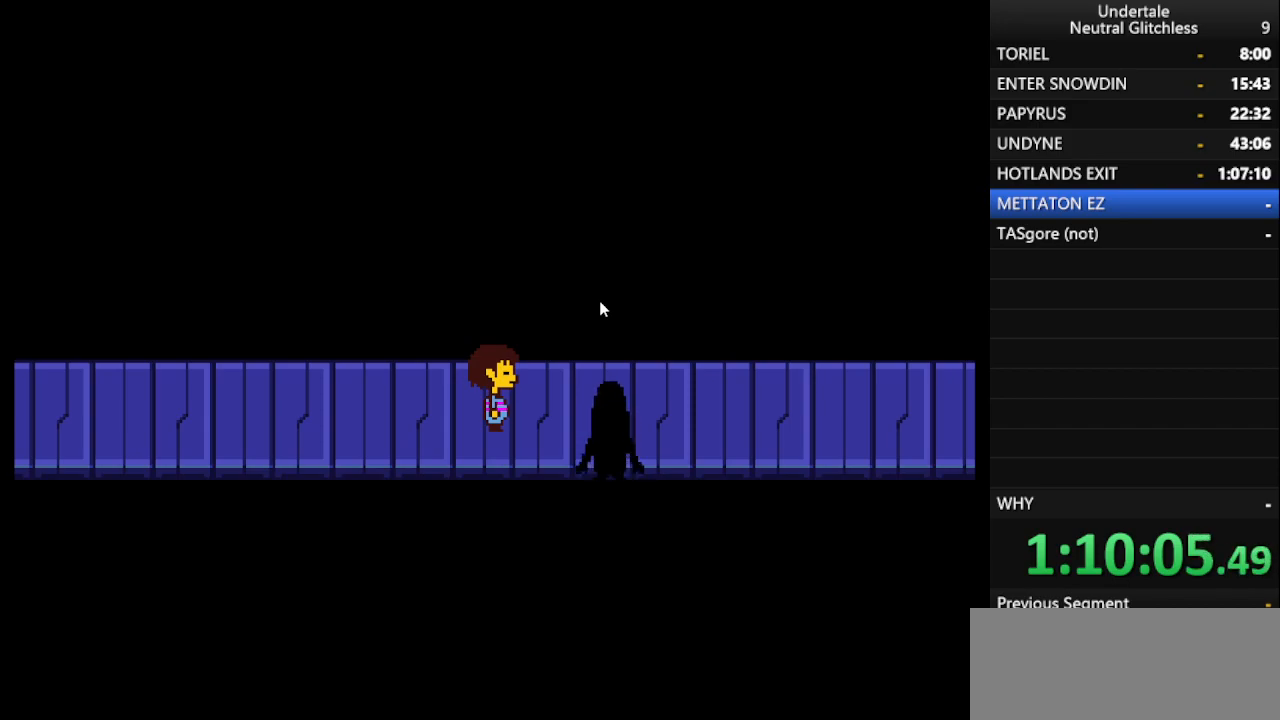
{"keys": [], "events": []}
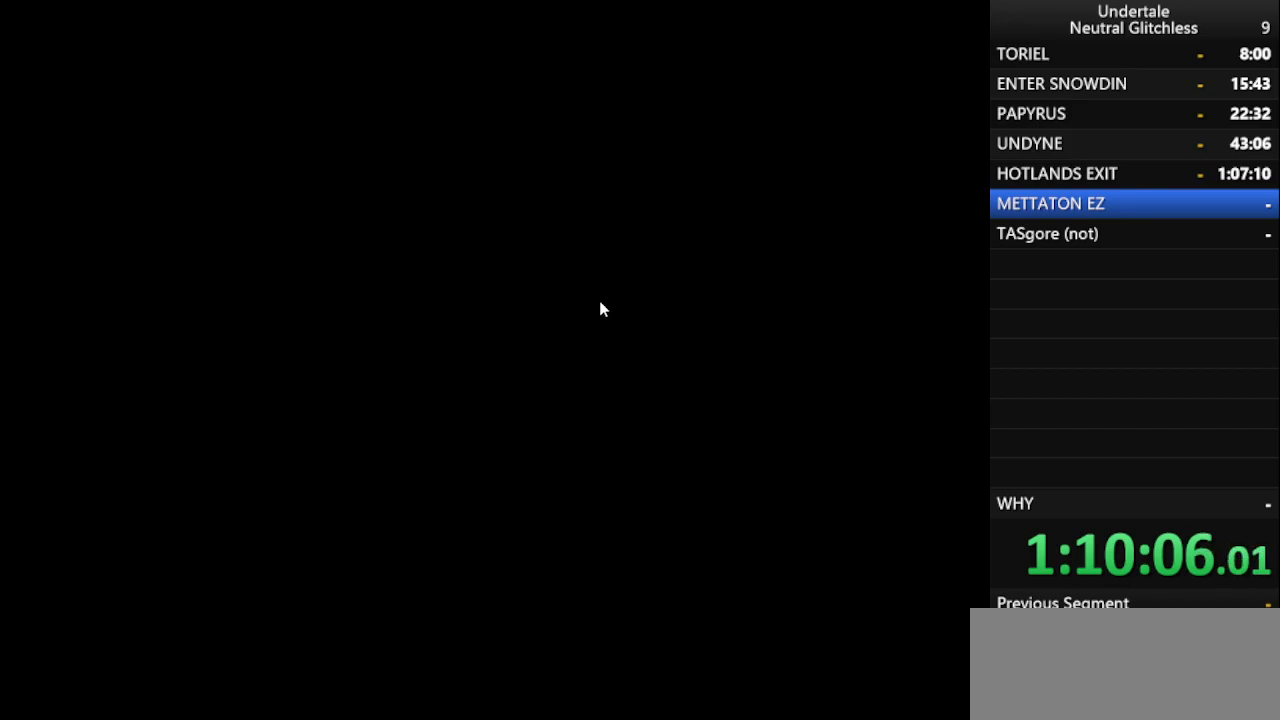
{"keys": [], "events": []}
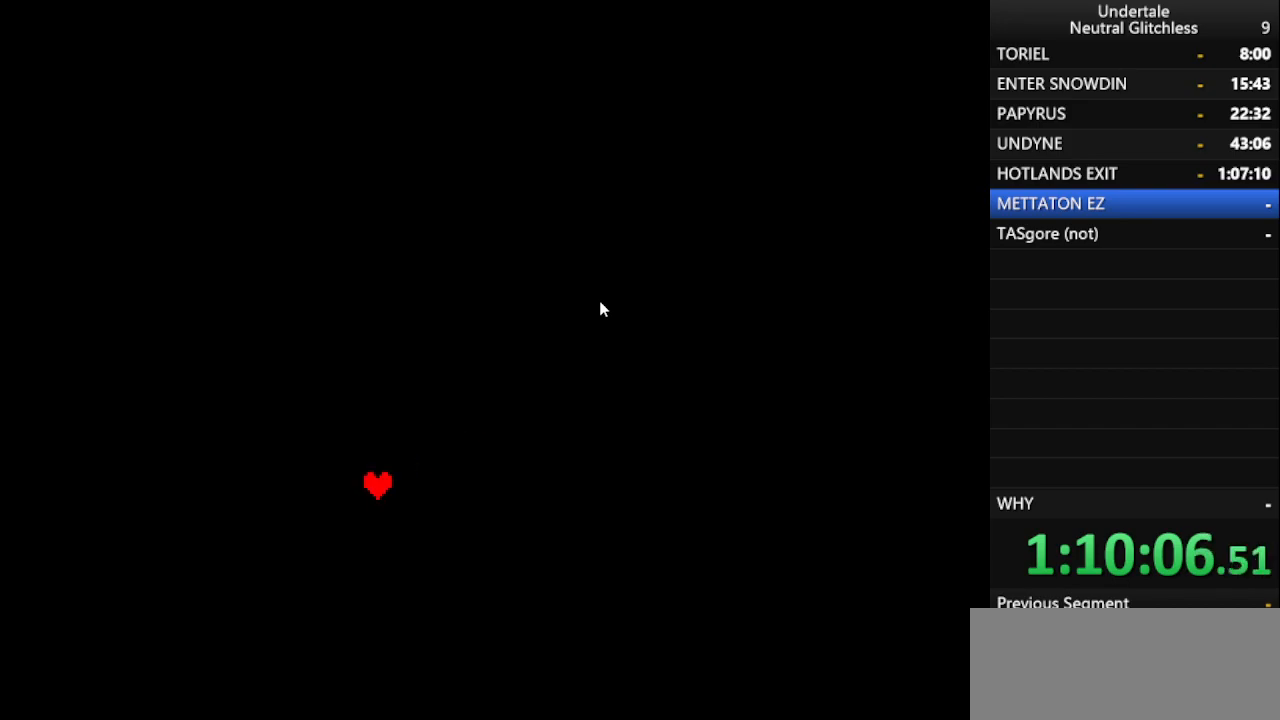
{"keys": [], "events": []}
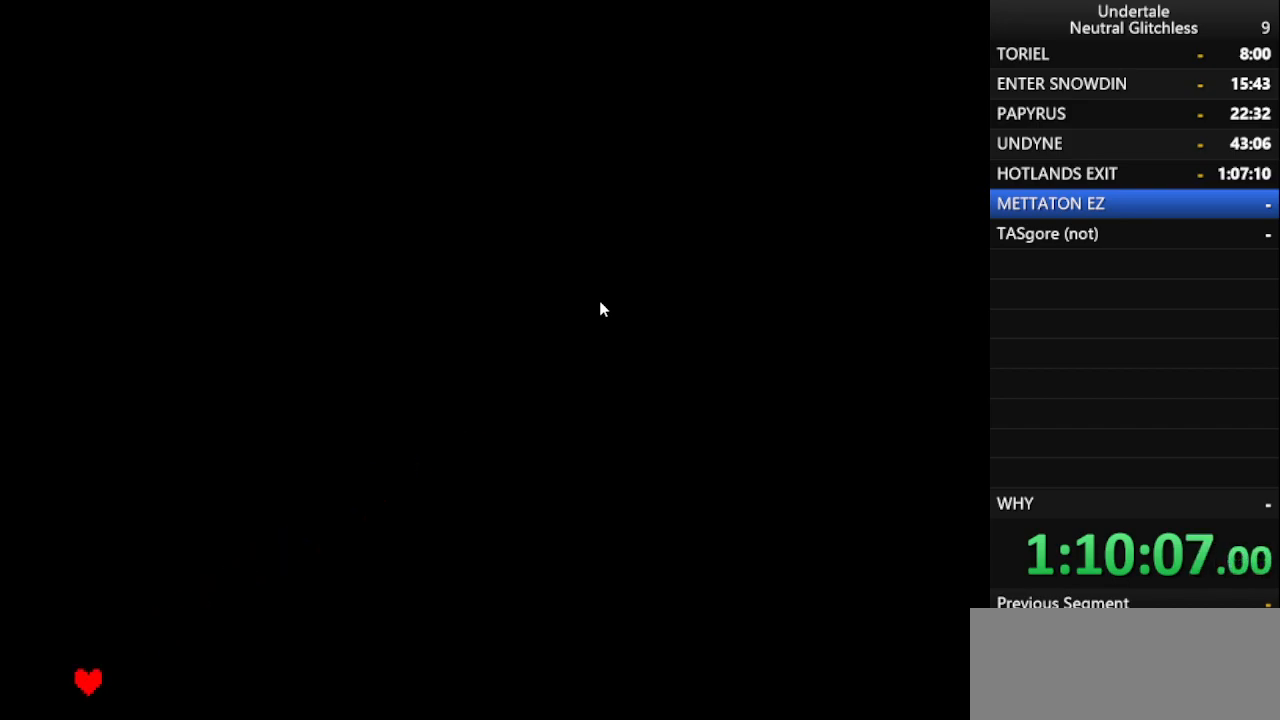
{"keys": [], "events": []}
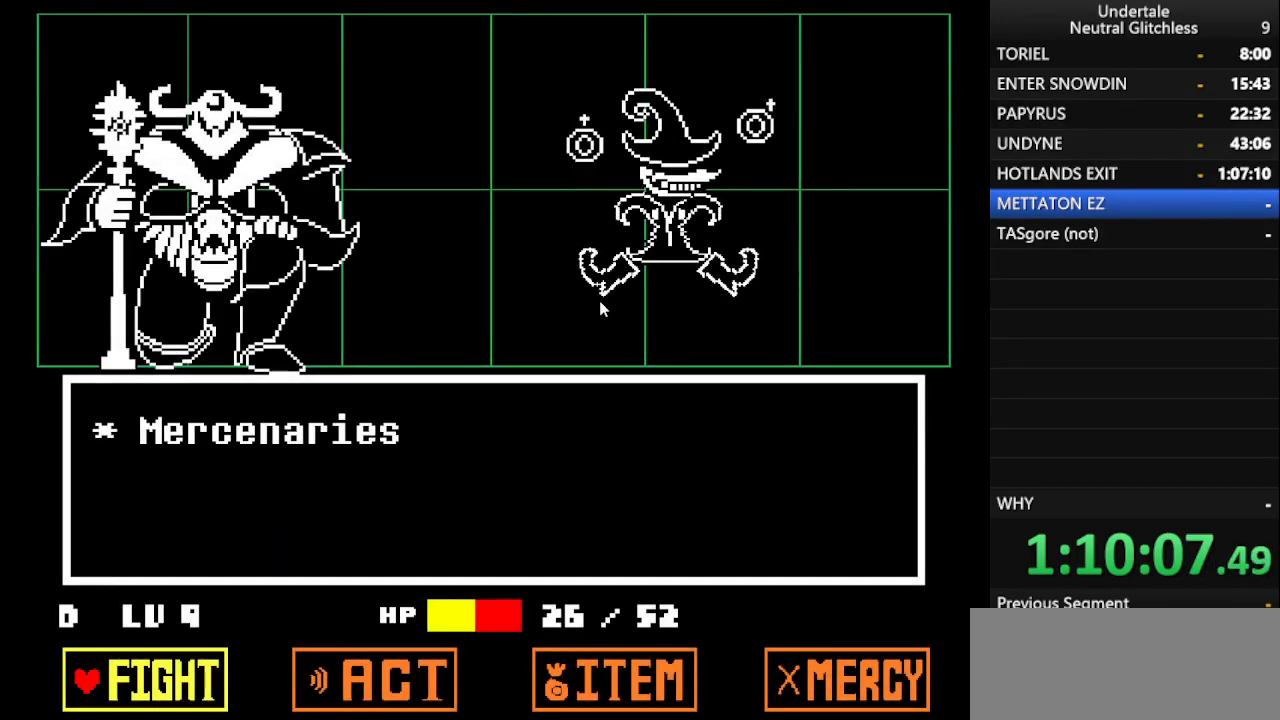
{"keys": [], "events": []}
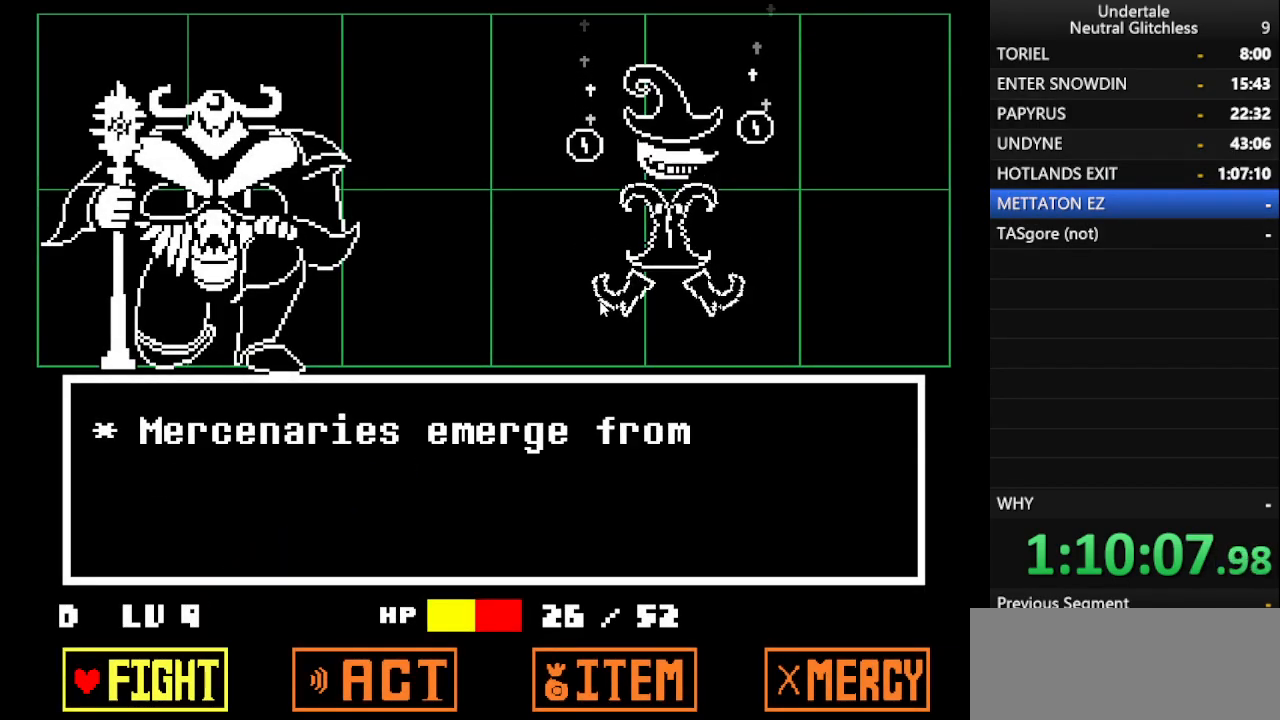
{"keys": [], "events": [[167, "return", "down"], [267, "return", "up"]]}
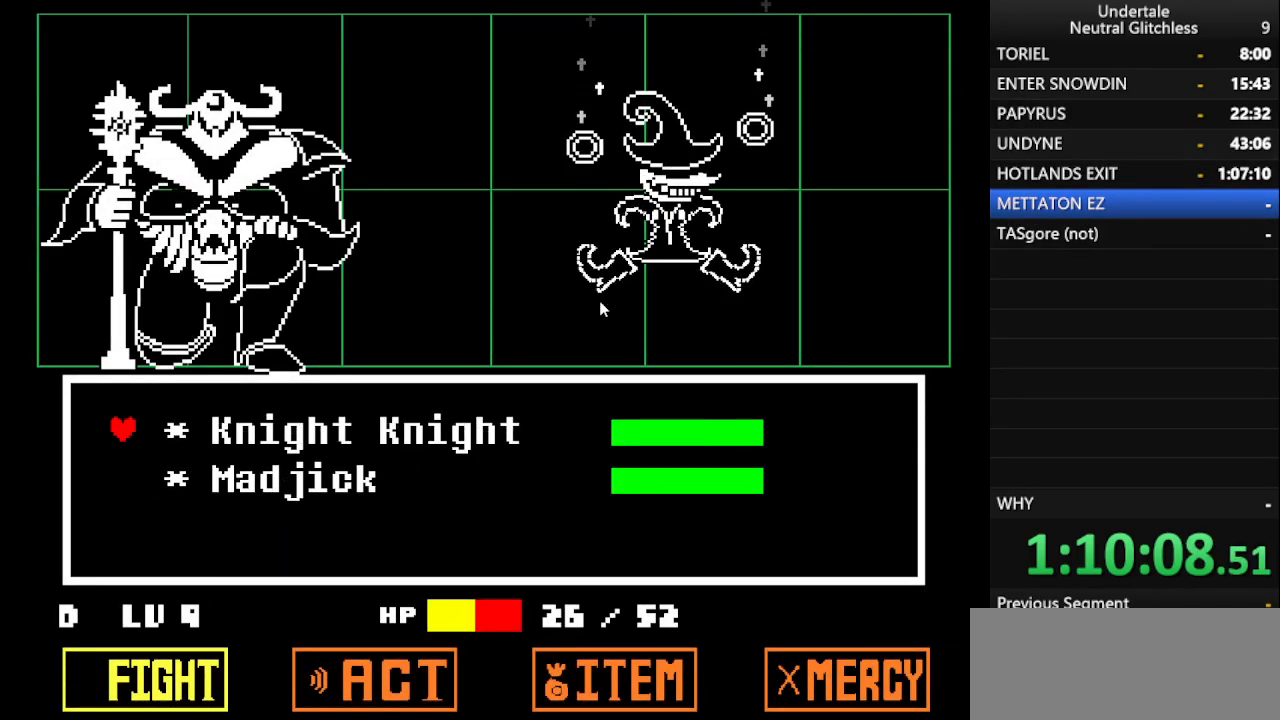
{"keys": [], "events": []}
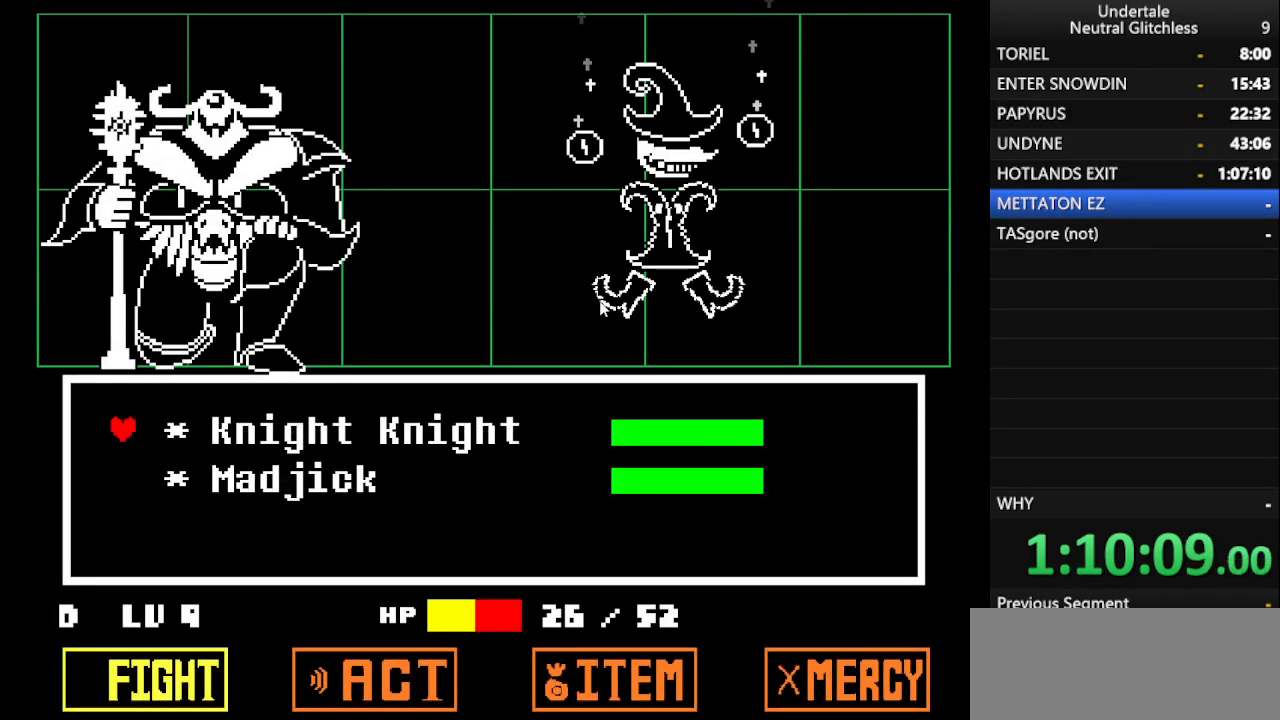
{"keys": [], "events": [[283, "down", "down"], [433, "down", "up"]]}
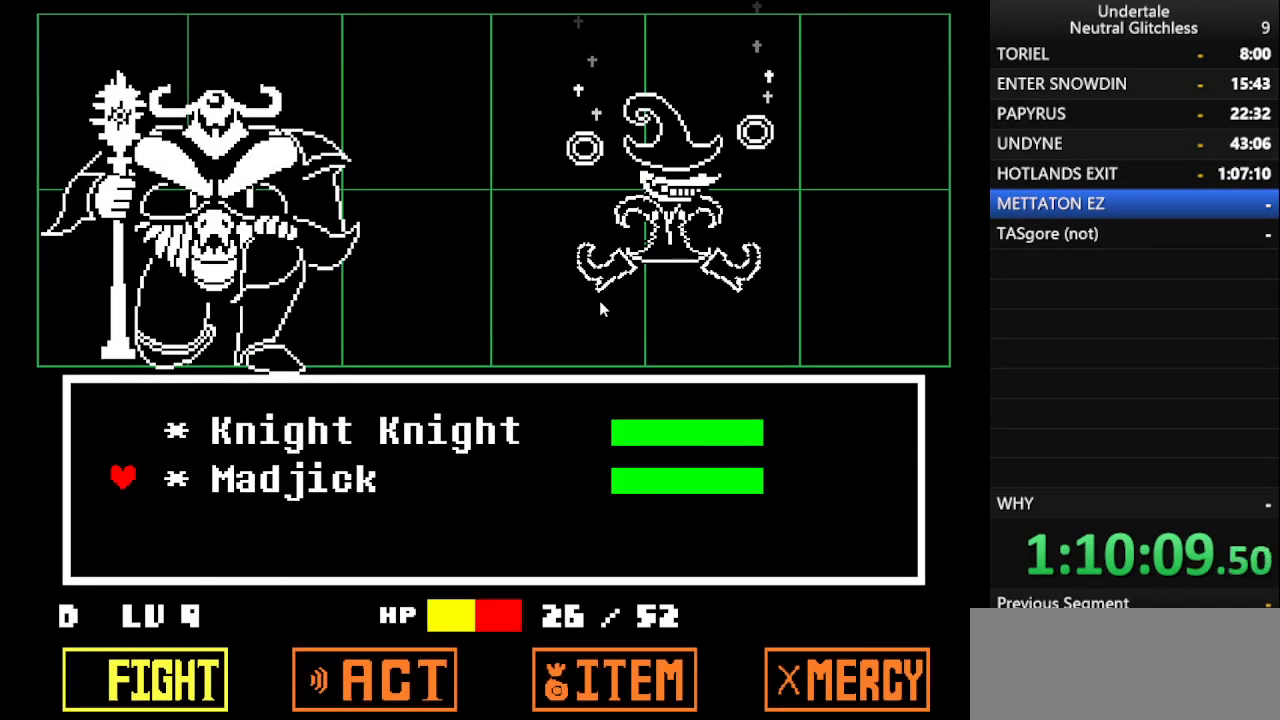
{"keys": [], "events": [[133, "return", "down"], [217, "return", "up"]]}
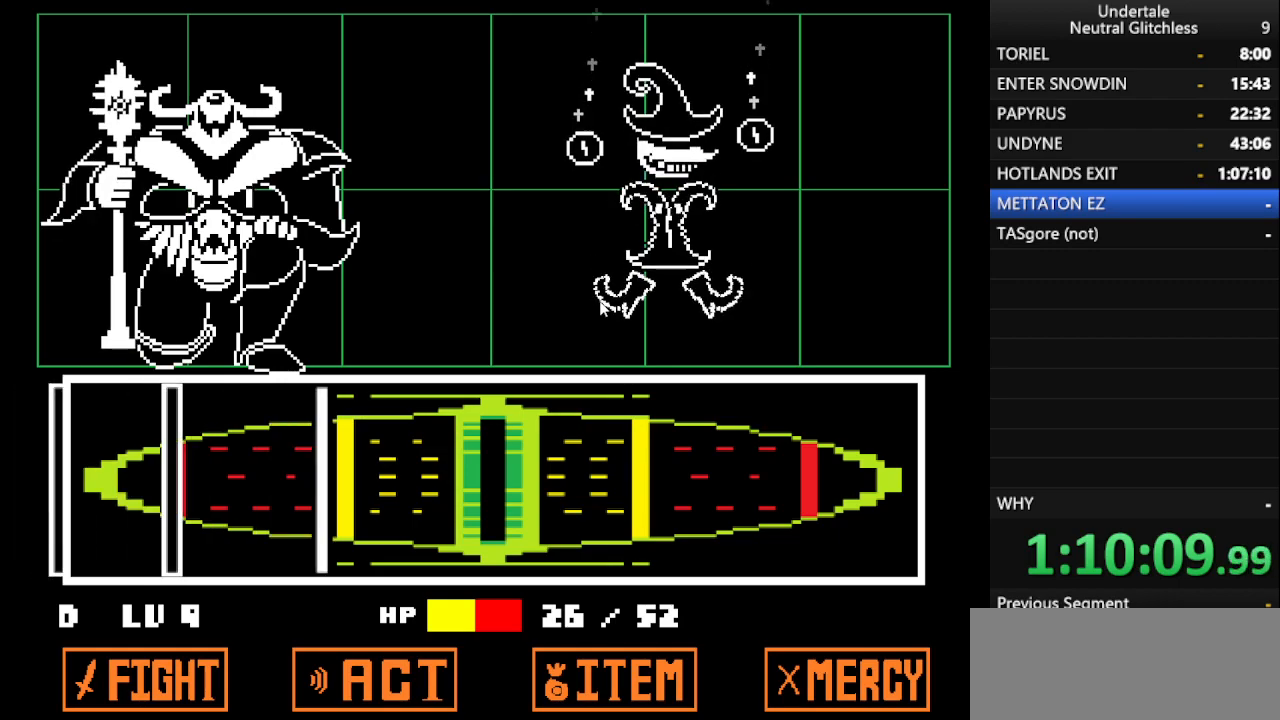
{"keys": [], "events": [[367, "return", "down"], [467, "return", "up"]]}
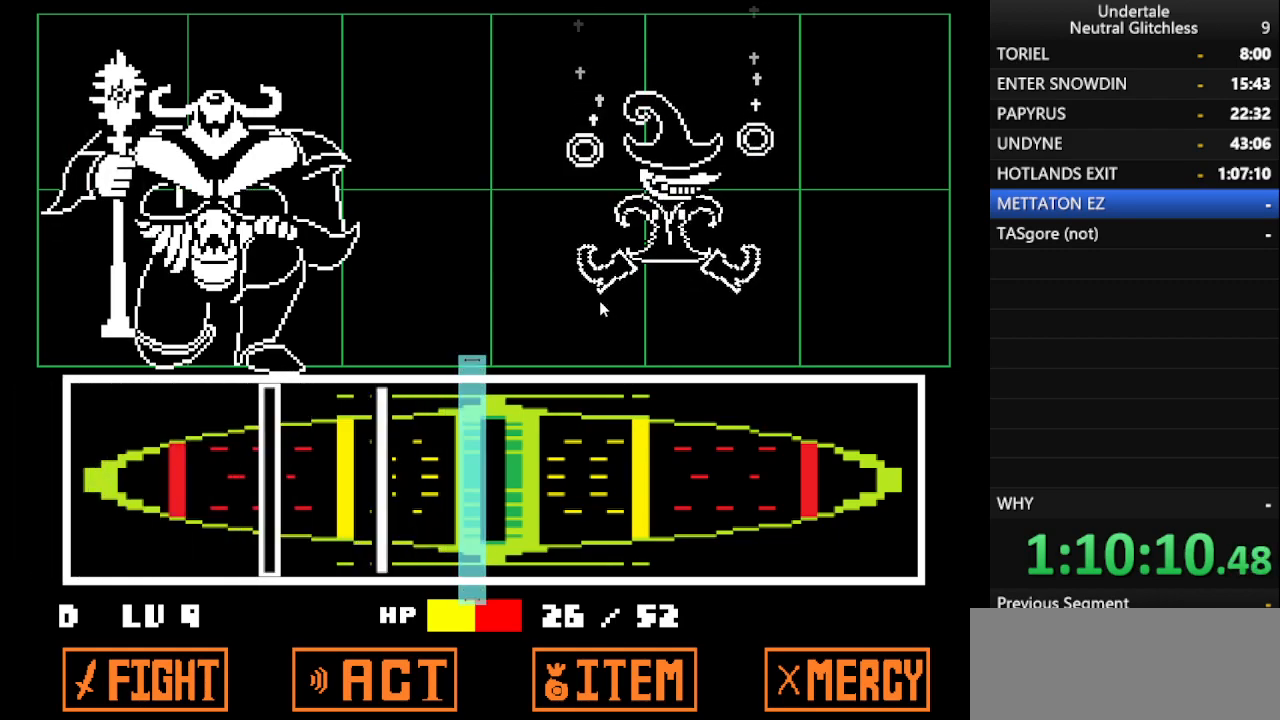
{"keys": [], "events": [[300, "return", "down"], [433, "return", "up"]]}
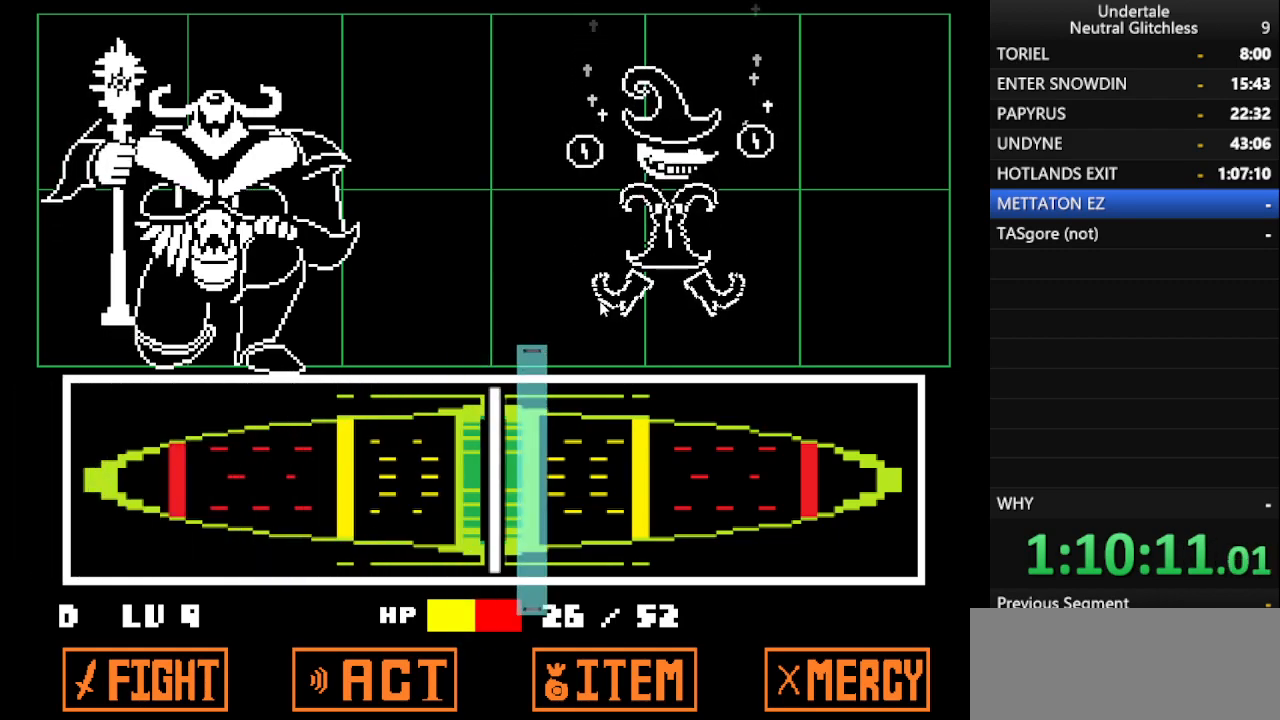
{"keys": [], "events": [[33, "return", "down"], [117, "return", "up"]]}
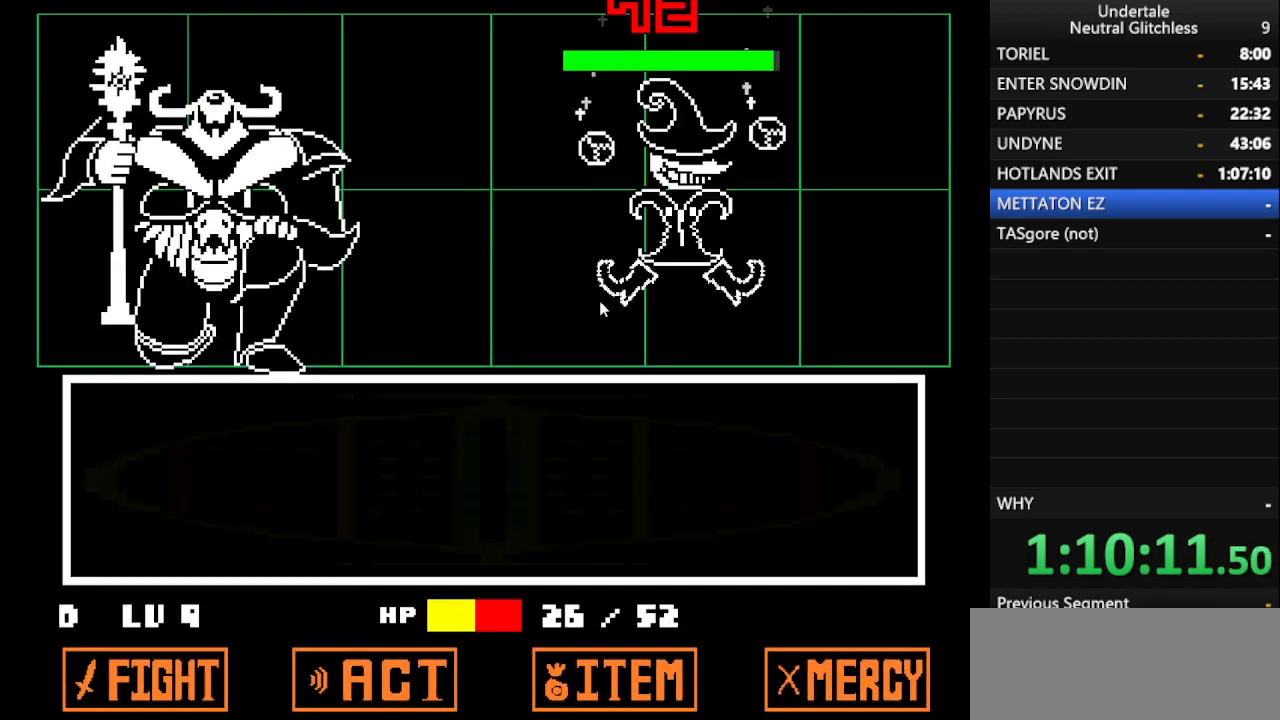
{"keys": ["shift"], "events": [[333, "shift", "down"], [367, "return", "down"], [467, "return", "up"]]}
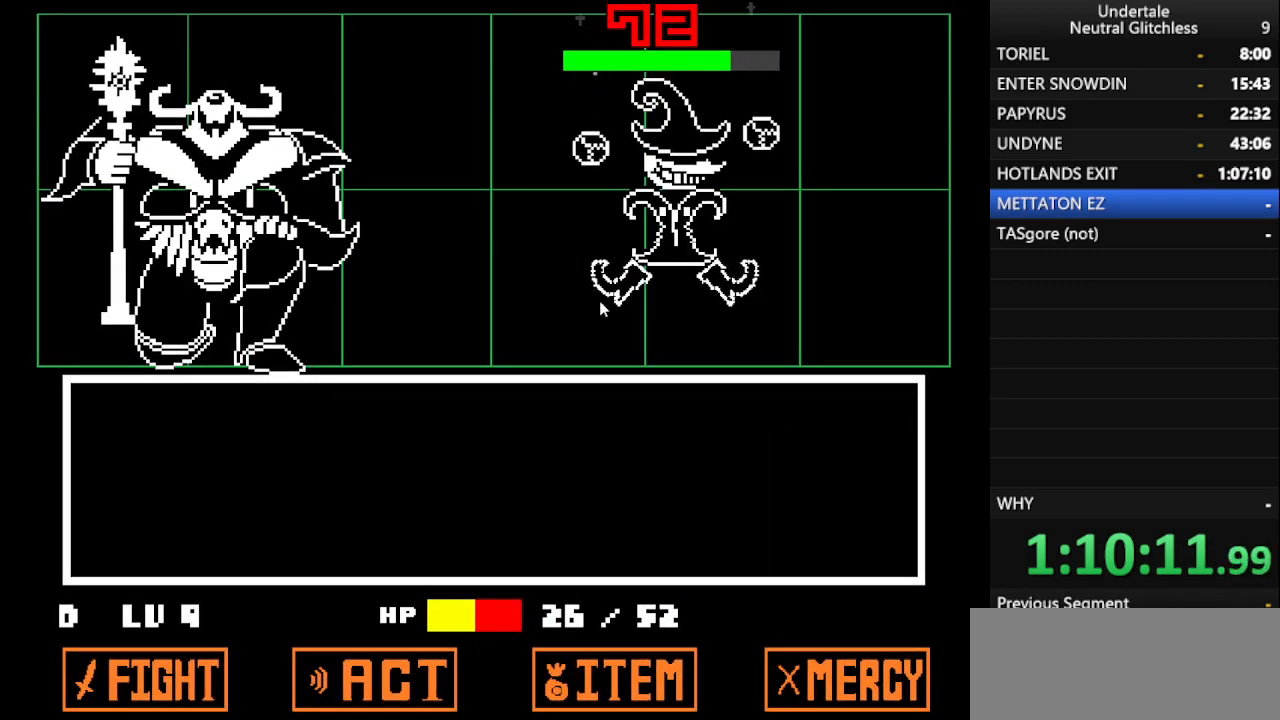
{"keys": ["shift"], "events": [[100, "return", "down"], [100, "shift", "up"], [150, "return", "up"], [200, "shift", "down"], [300, "return", "down"], [333, "shift", "up"], [383, "return", "up"], [433, "shift", "down"]]}
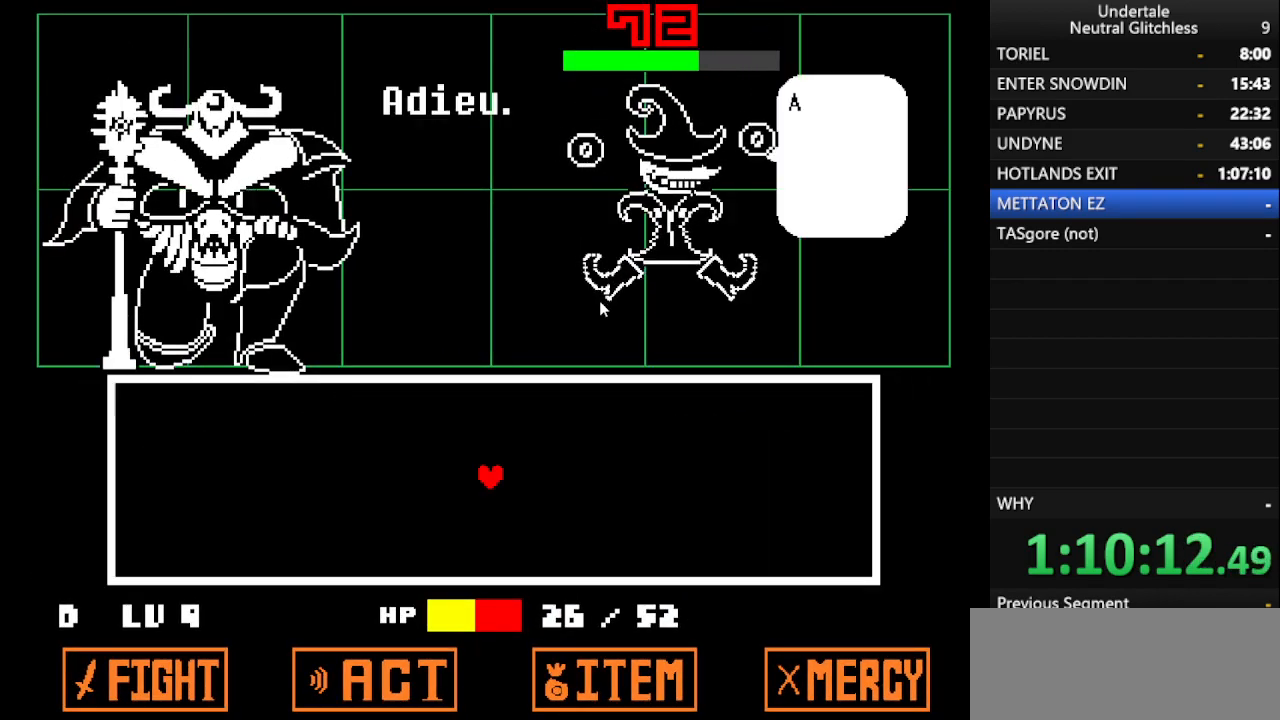
{"keys": ["return", "shift"], "events": [[17, "return", "down"], [67, "shift", "up"], [117, "return", "up"], [167, "shift", "down"], [267, "return", "down"], [317, "return", "up"], [317, "shift", "up"], [400, "shift", "down"], [450, "return", "down"]]}
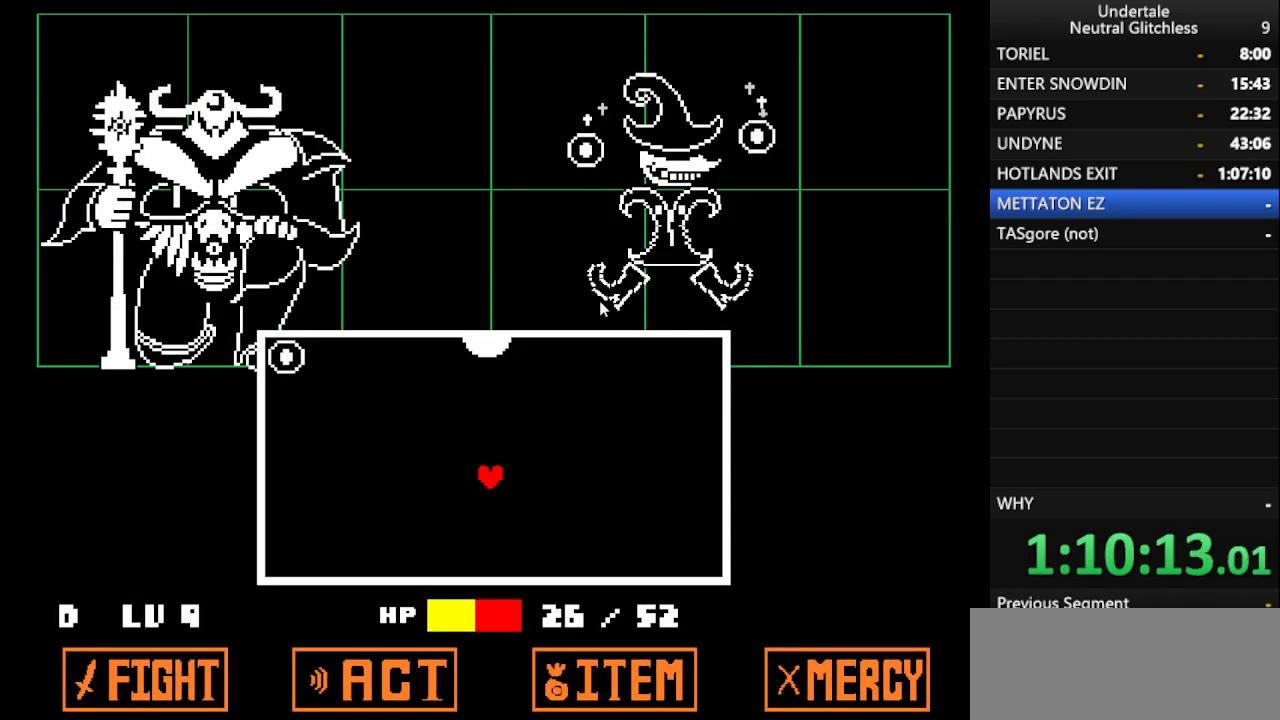
{"keys": ["down", "right"], "events": [[50, "return", "up"], [50, "shift", "up"], [417, "down", "down"], [467, "right", "down"]]}
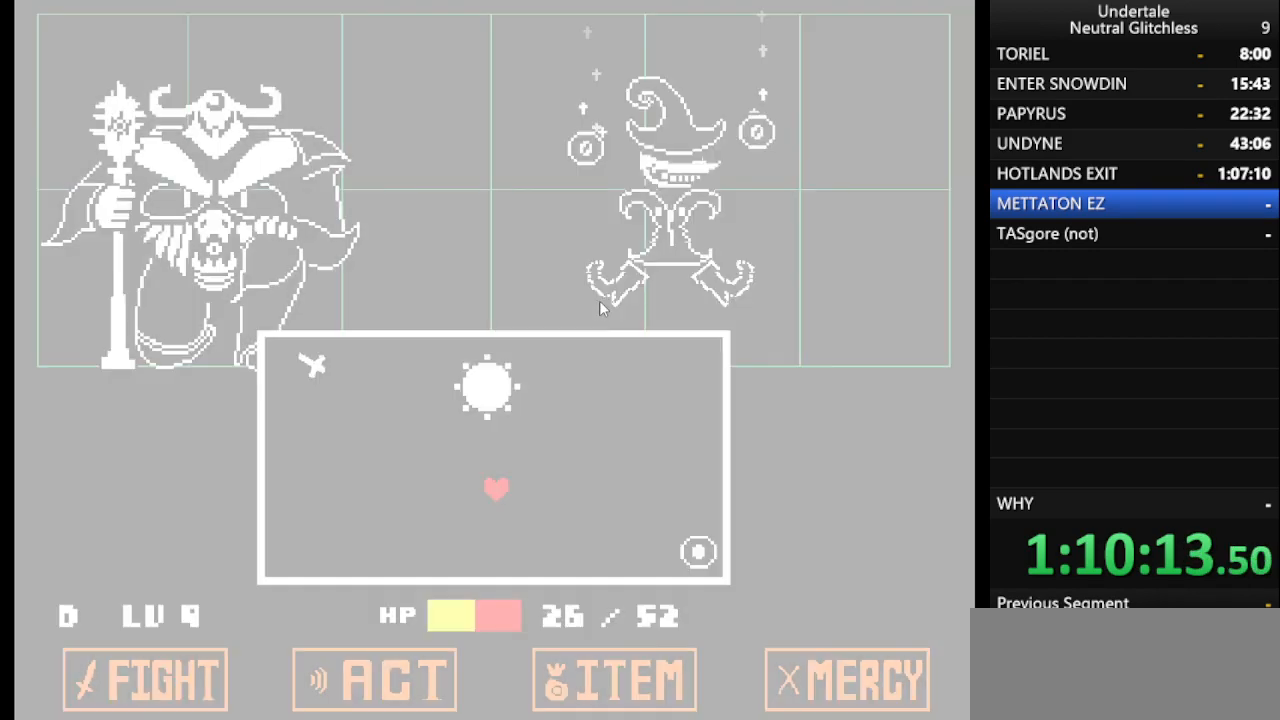
{"keys": [], "events": [[283, "down", "up"], [433, "right", "up"]]}
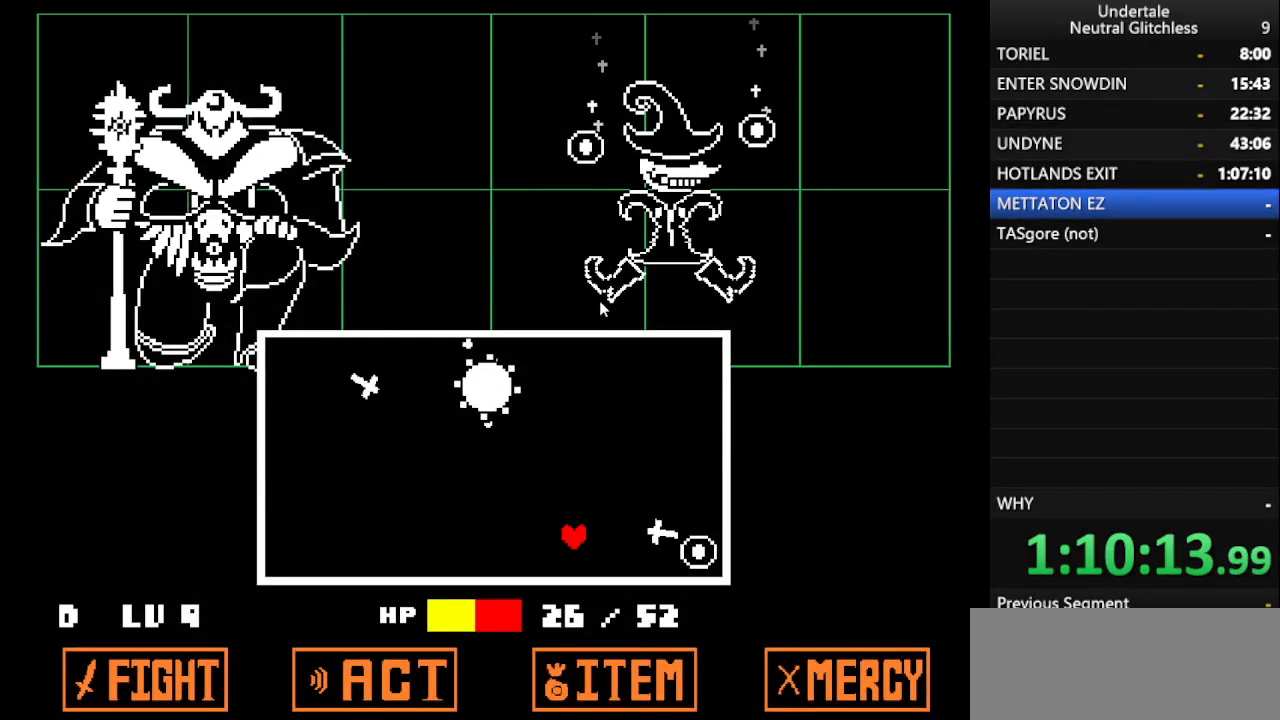
{"keys": ["down"], "events": [[33, "left", "down"], [450, "down", "down"], [450, "left", "up"]]}
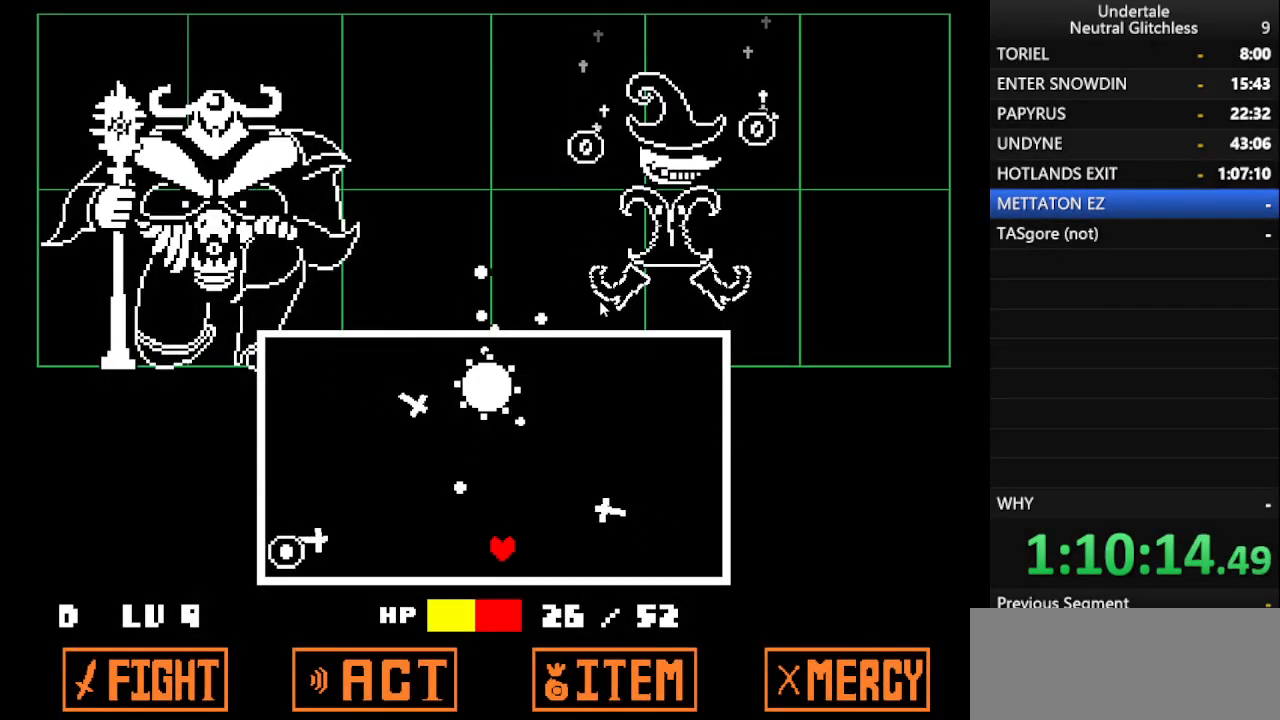
{"keys": ["left"], "events": [[83, "right", "down"], [183, "down", "up"], [283, "right", "up"], [467, "left", "down"]]}
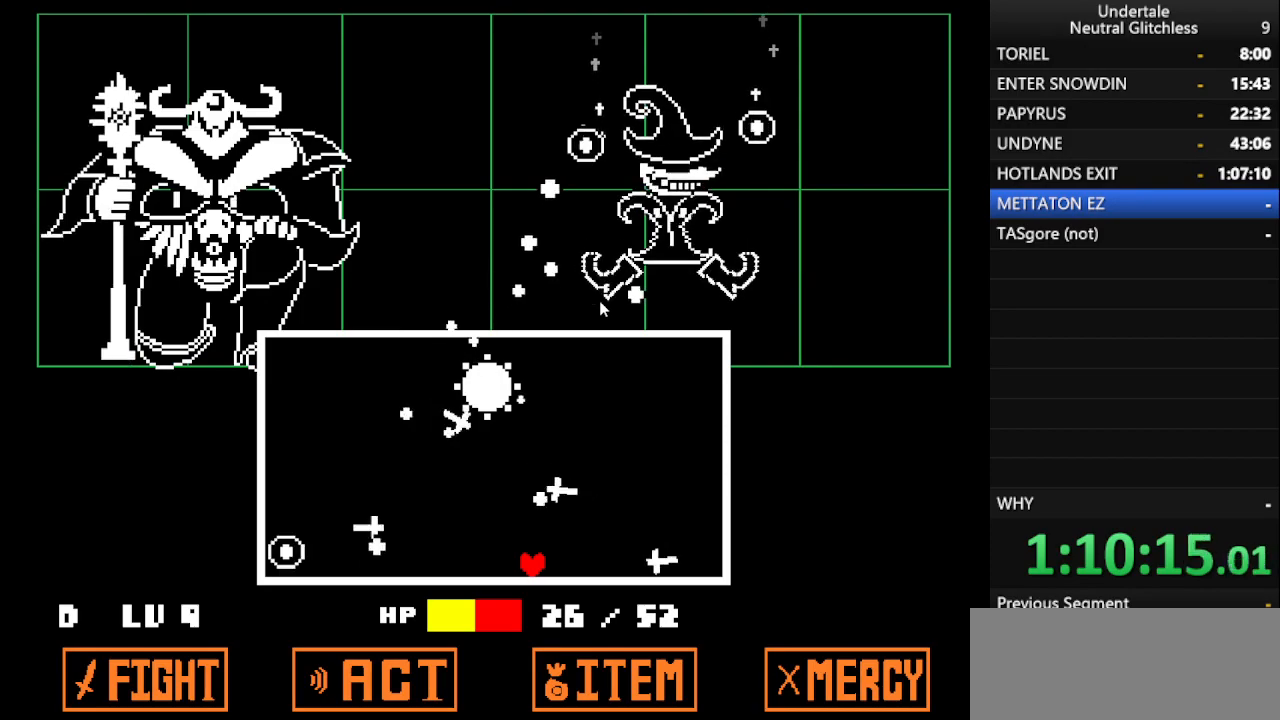
{"keys": [], "events": [[67, "left", "up"], [117, "left", "down"], [333, "left", "up"]]}
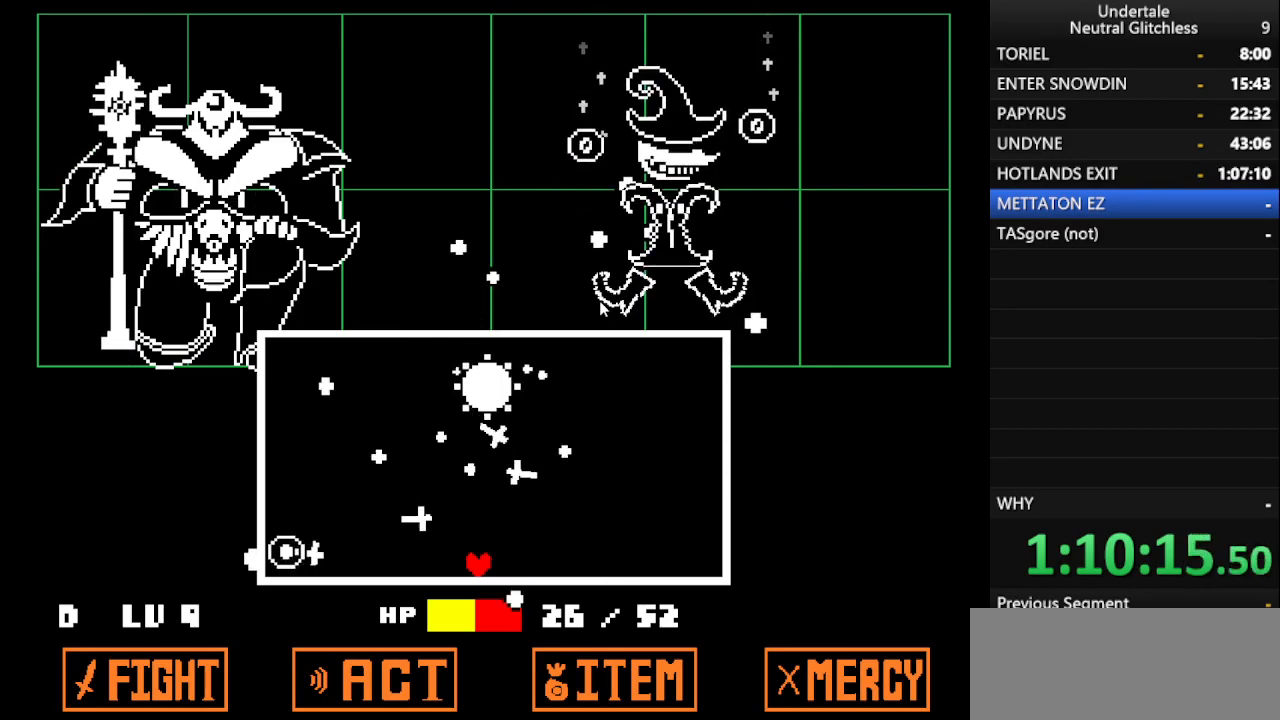
{"keys": ["right"], "events": [[317, "right", "down"]]}
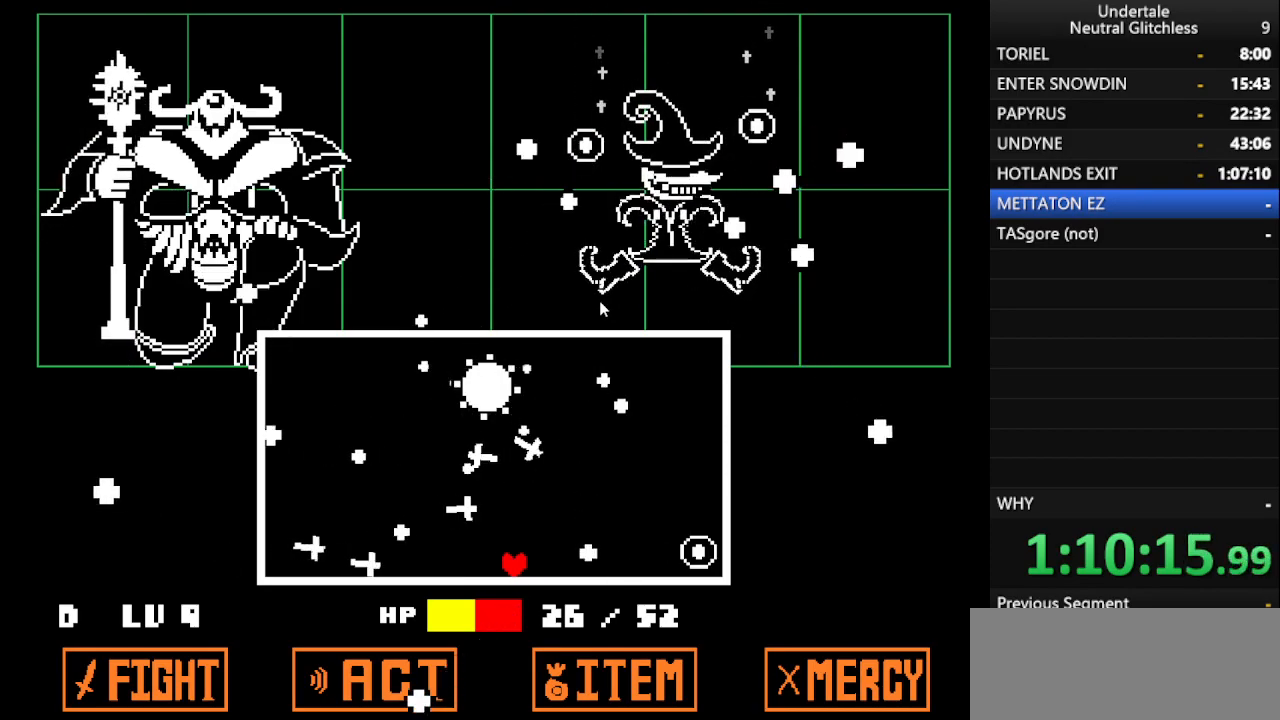
{"keys": [], "events": [[50, "right", "up"]]}
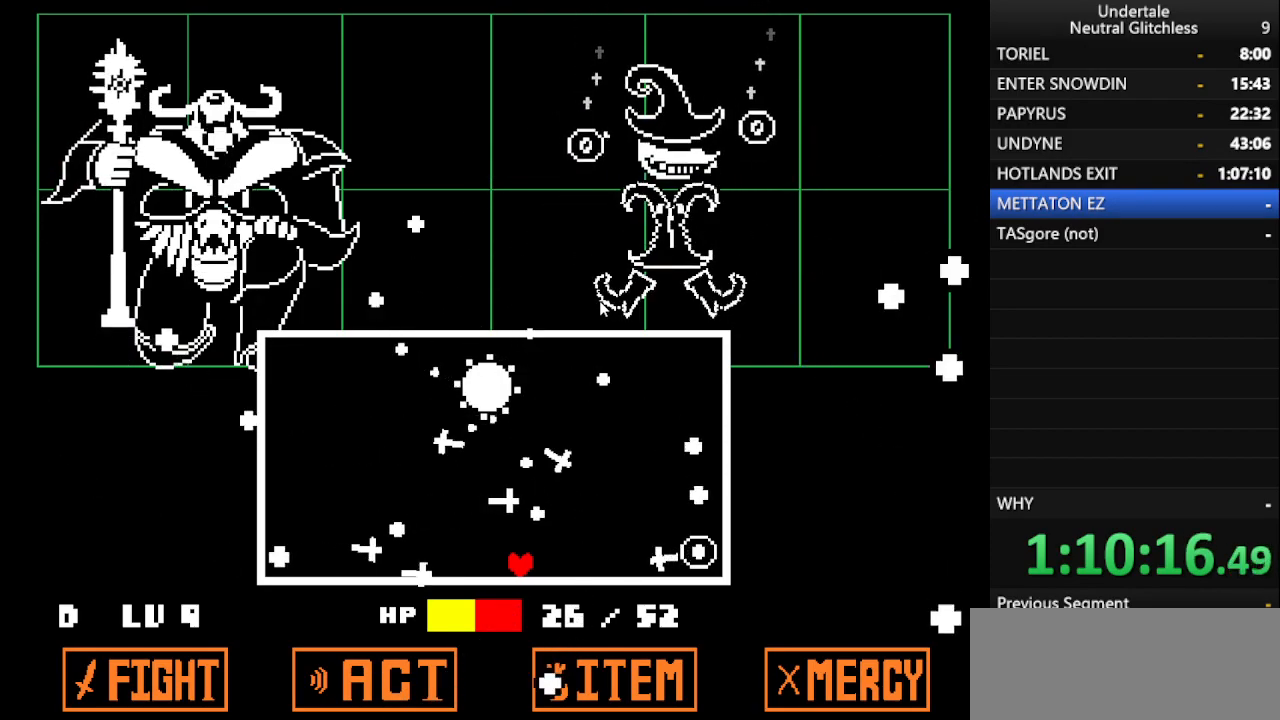
{"keys": ["left"], "events": [[433, "left", "down"]]}
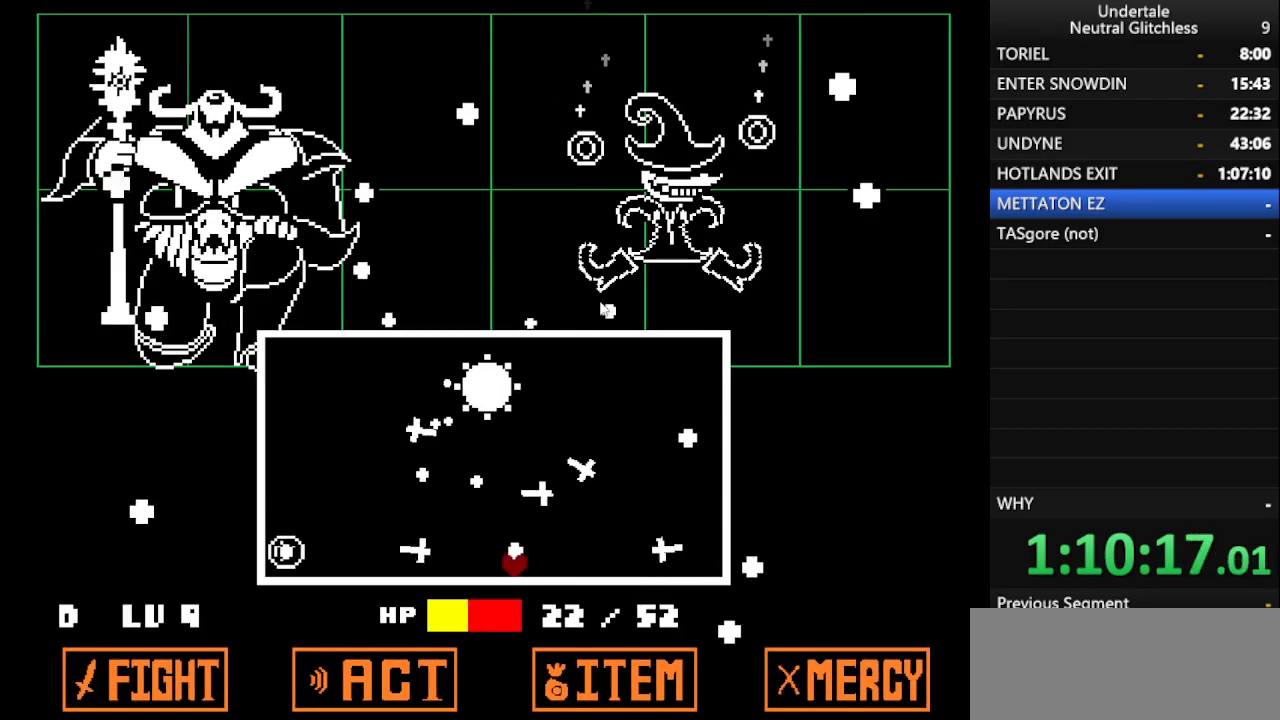
{"keys": [], "events": [[33, "left", "up"]]}
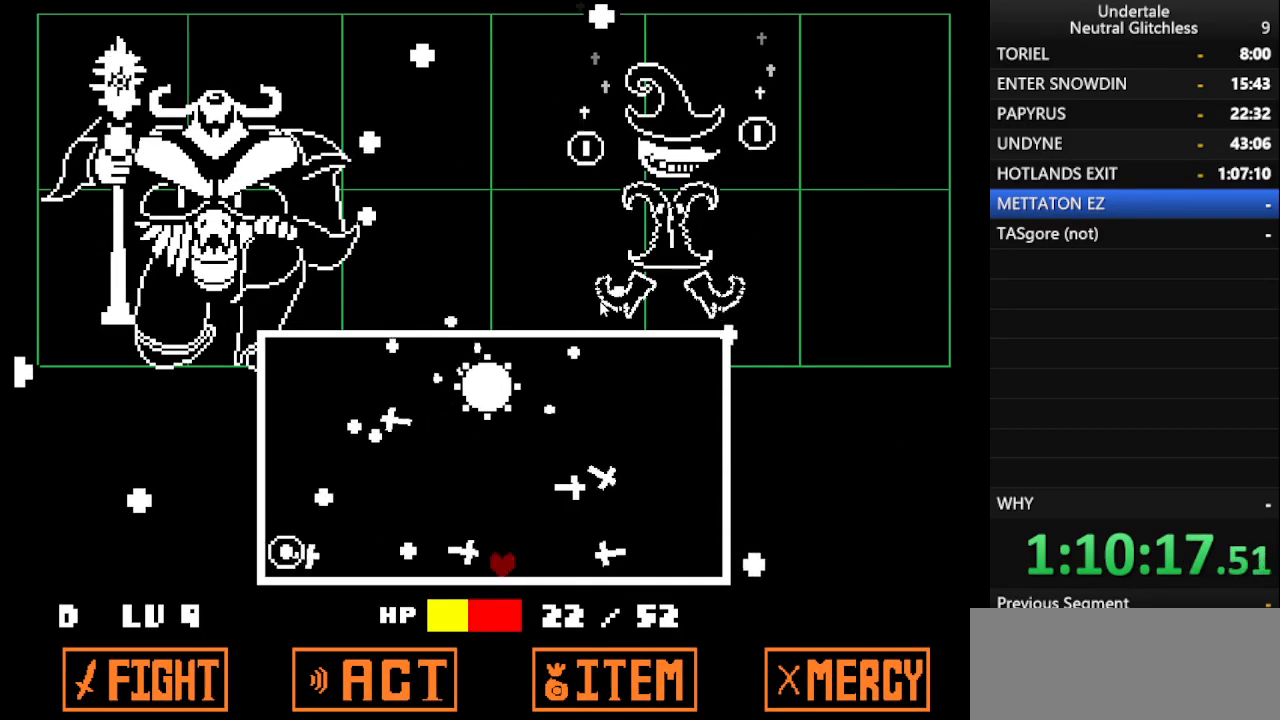
{"keys": ["left", "right", "up"], "events": [[133, "left", "down"], [183, "left", "up"], [183, "right", "down"], [483, "left", "down"], [483, "up", "down"]]}